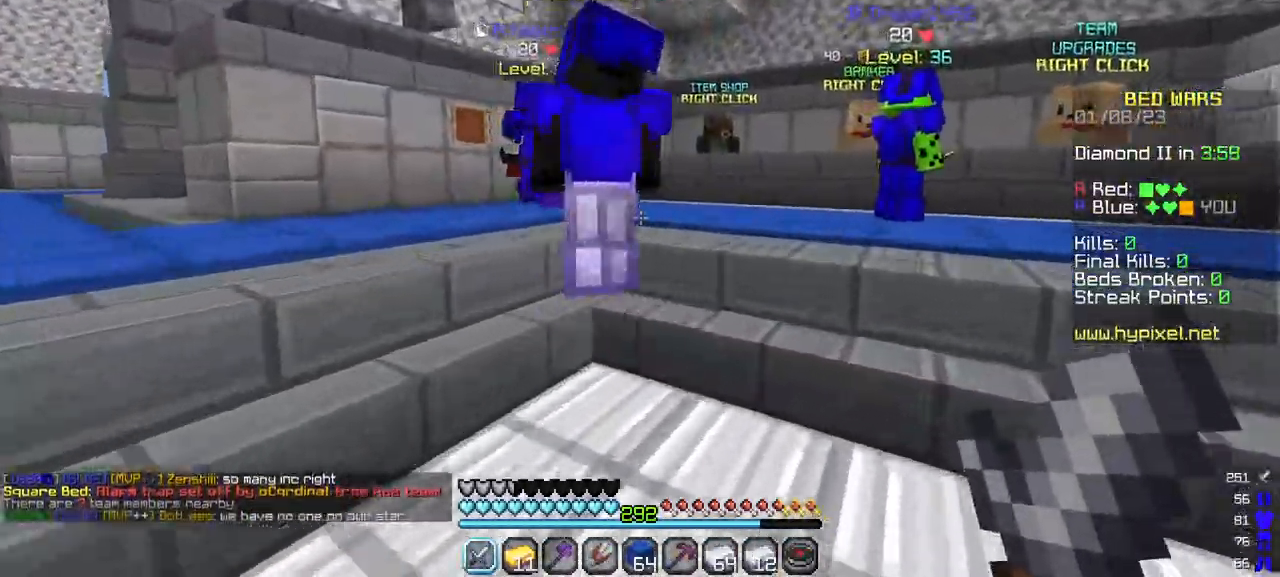
Gameplay with keyboard and mouse; each line is a JSON object with the keys and mouse buttons held at the frame after it. "events" lists presses ("down") and releases ("up") of "a", "d", "s", "w", "mouse_left" and "mouse_right" between this image and that frame as [ms after this image, input, new state], when the widget could be followed in between. "mouse_left", "mouse_right" = the "left", "right" buttons of the "mouse" list. No other keys are recorded. Fast repeated clicks can show as one long hold. Mouse movement is not recorded.
{"keys": ["w"], "mouse": [], "events": [[267, "a", "down"], [450, "a", "up"]]}
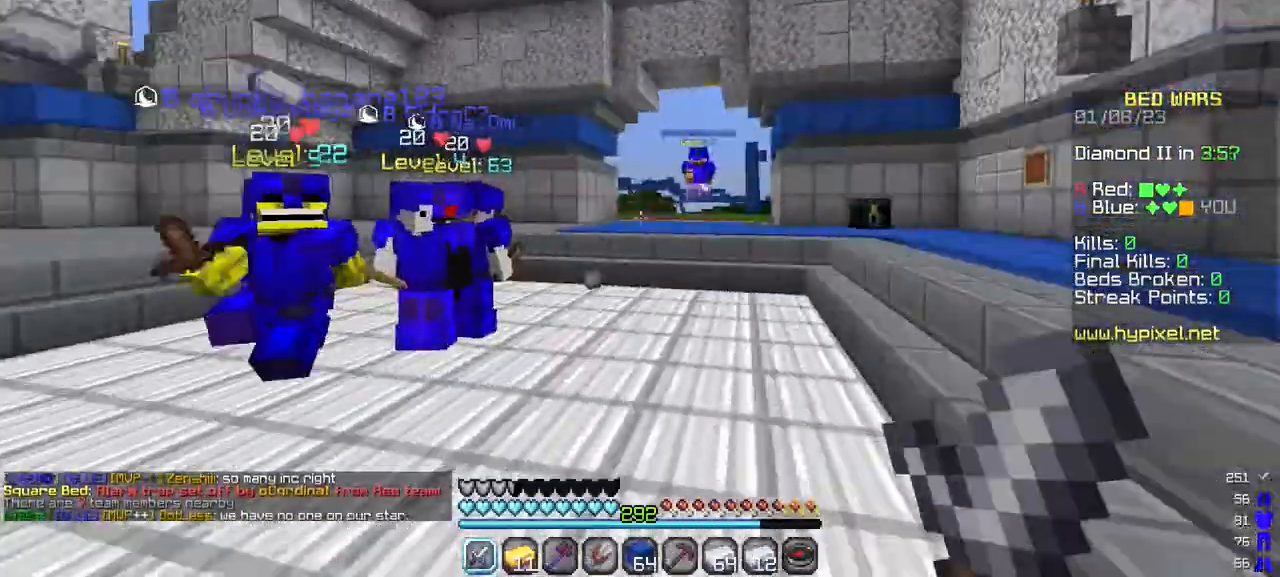
{"keys": ["w"], "mouse": [], "events": [[150, "d", "down"], [367, "d", "up"]]}
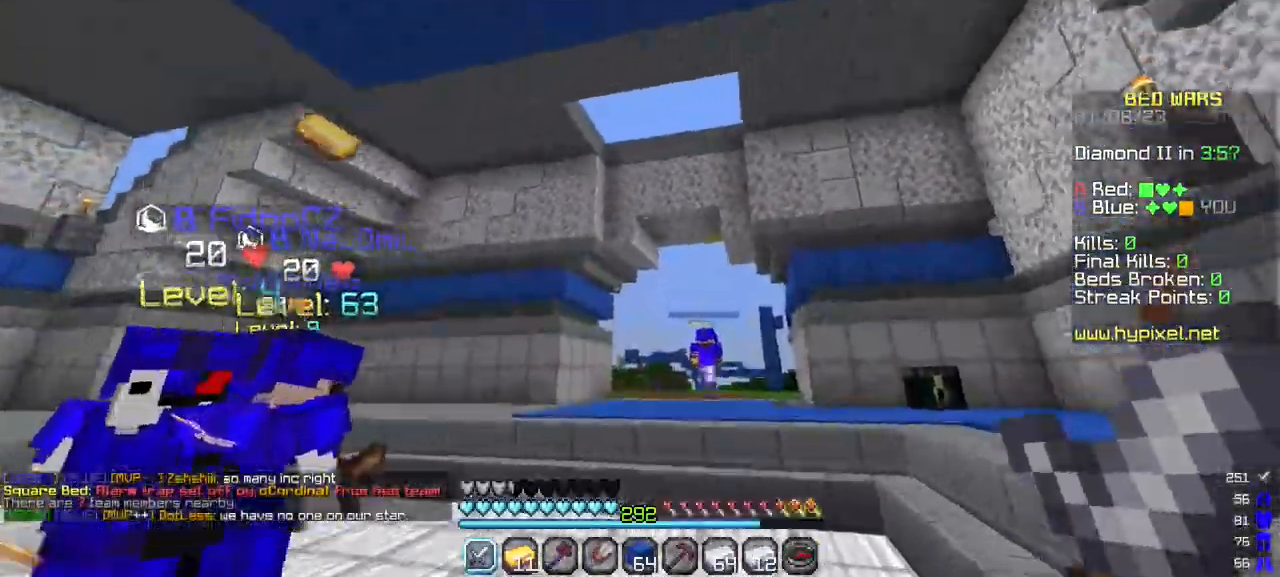
{"keys": ["w"], "mouse": [], "events": [[350, "a", "down"], [467, "a", "up"]]}
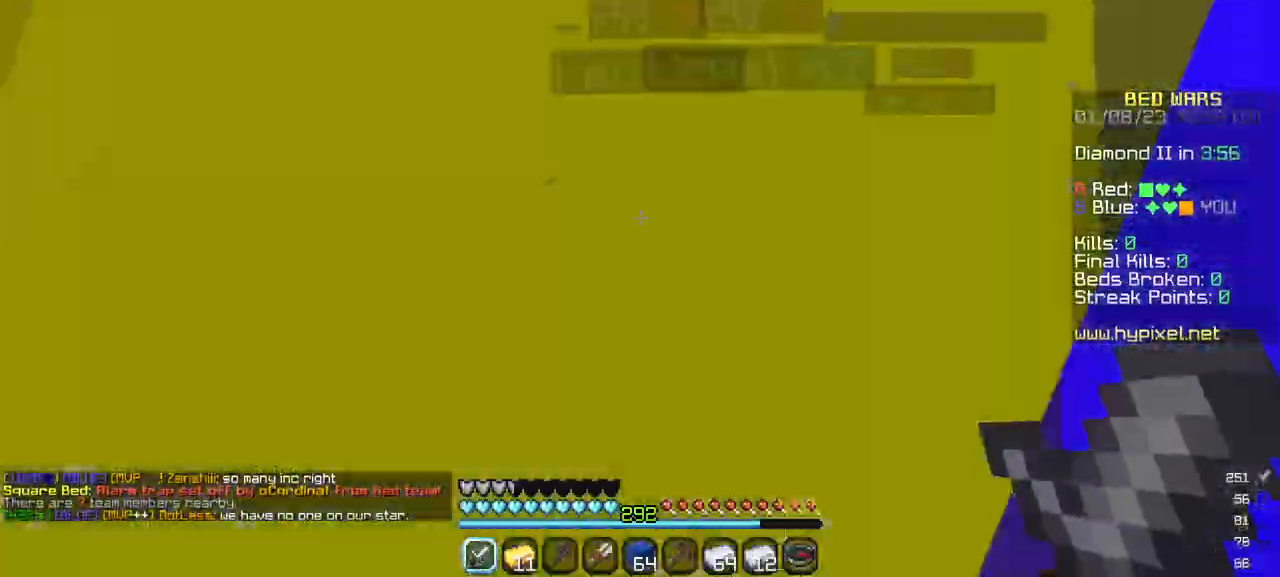
{"keys": ["a", "w"], "mouse": ["left"], "events": [[333, "mouse_left", "down"], [417, "a", "down"]]}
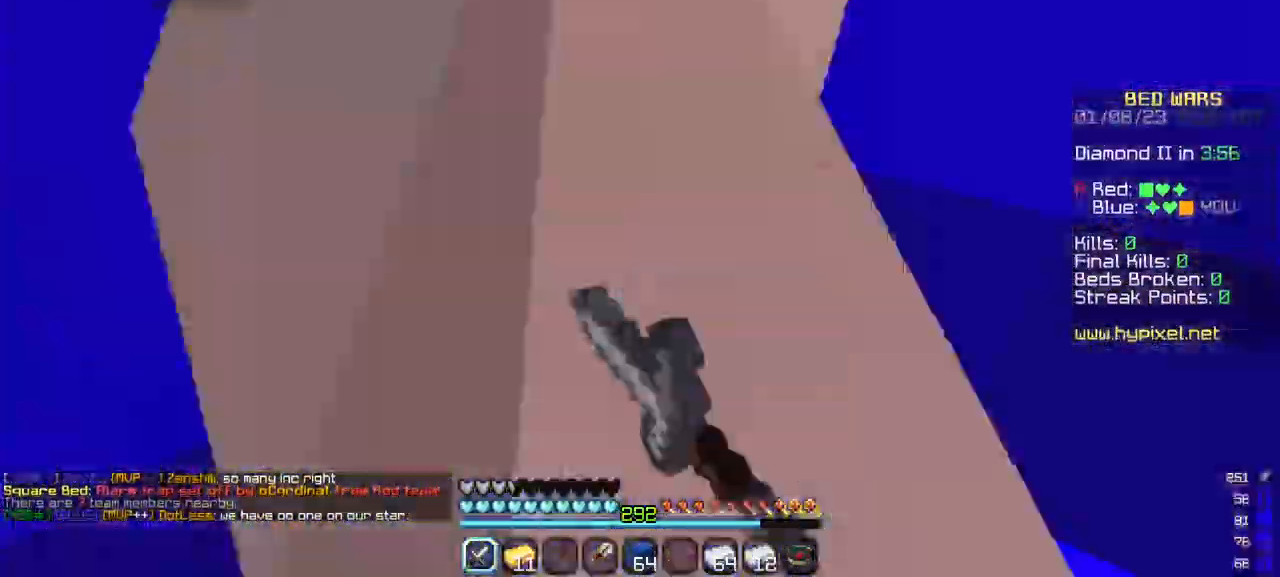
{"keys": ["a", "w"], "mouse": ["left"], "events": []}
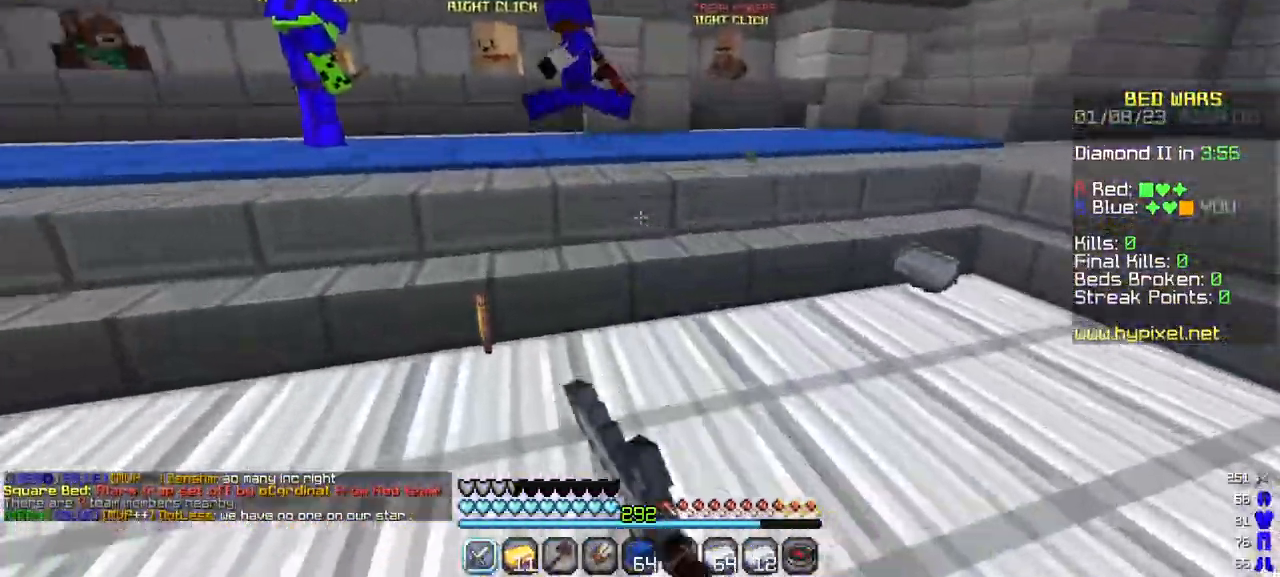
{"keys": ["a", "w"], "mouse": [], "events": [[100, "mouse_left", "up"], [200, "a", "up"], [483, "a", "down"]]}
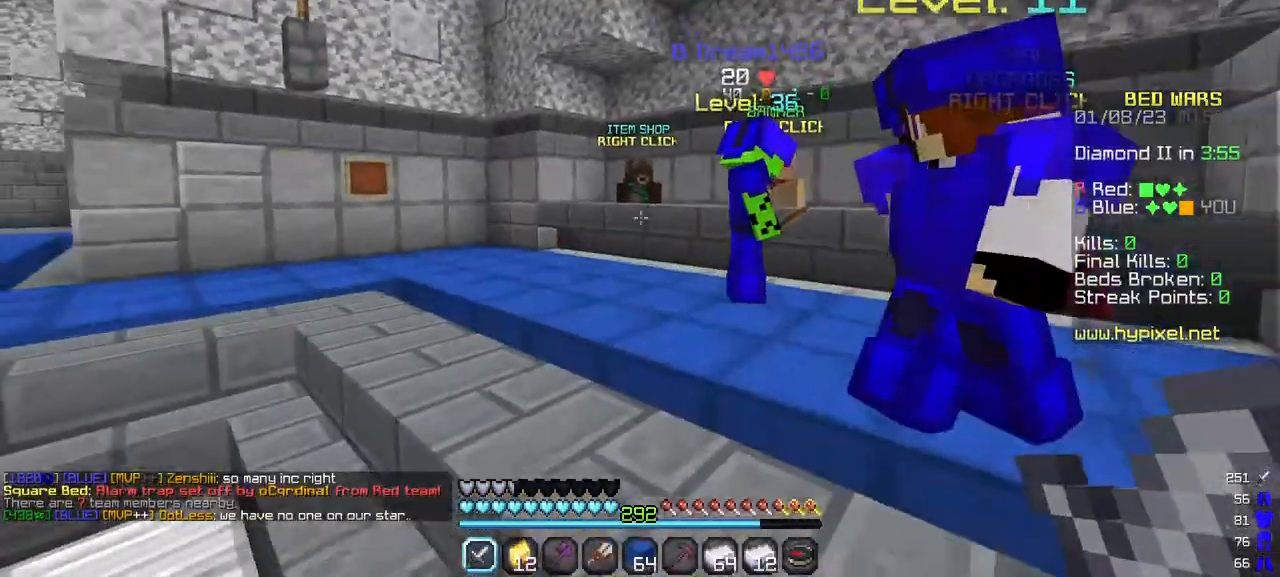
{"keys": ["w"], "mouse": [], "events": [[167, "a", "up"]]}
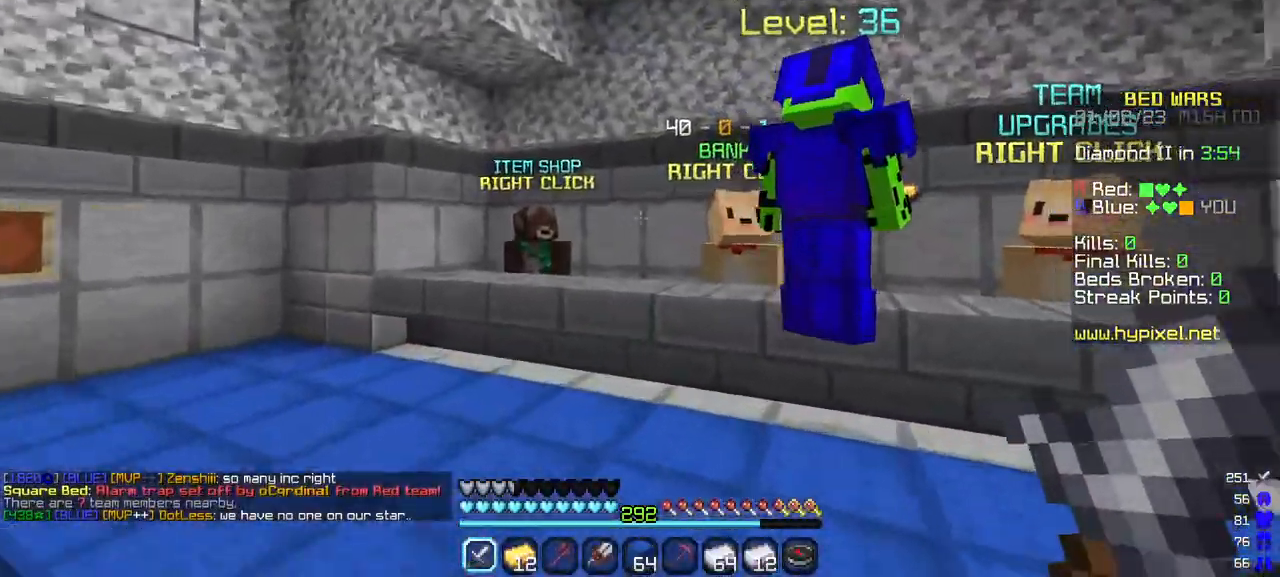
{"keys": ["a", "w"], "mouse": [], "events": [[233, "a", "down"]]}
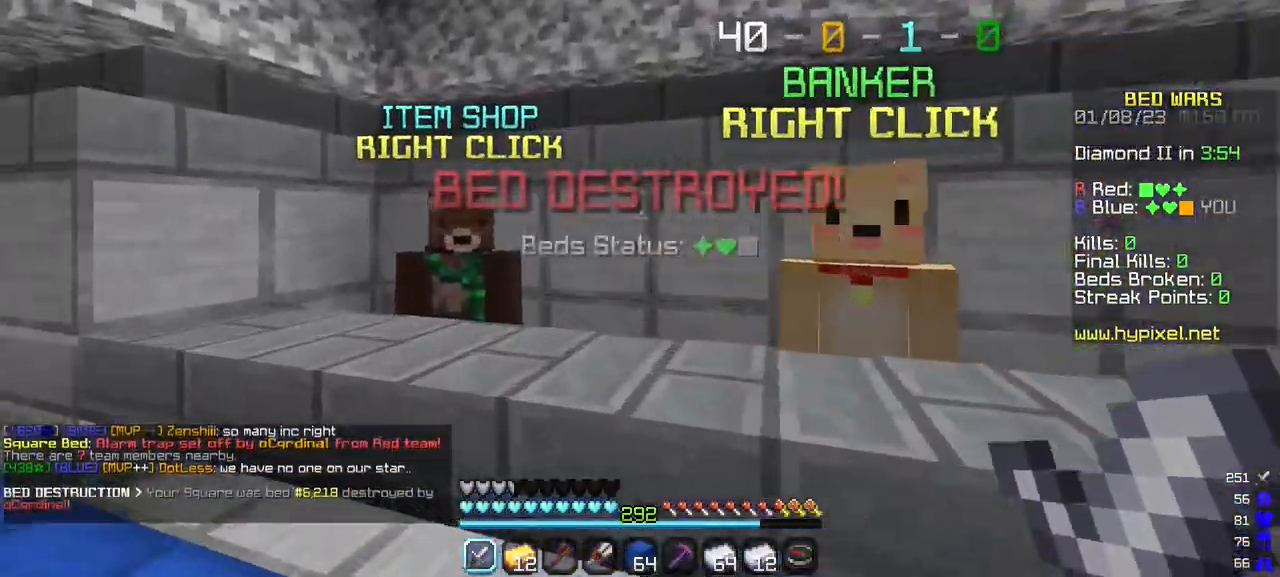
{"keys": [], "mouse": [], "events": [[200, "mouse_right", "down"], [283, "w", "up"], [300, "a", "up"], [317, "mouse_right", "up"]]}
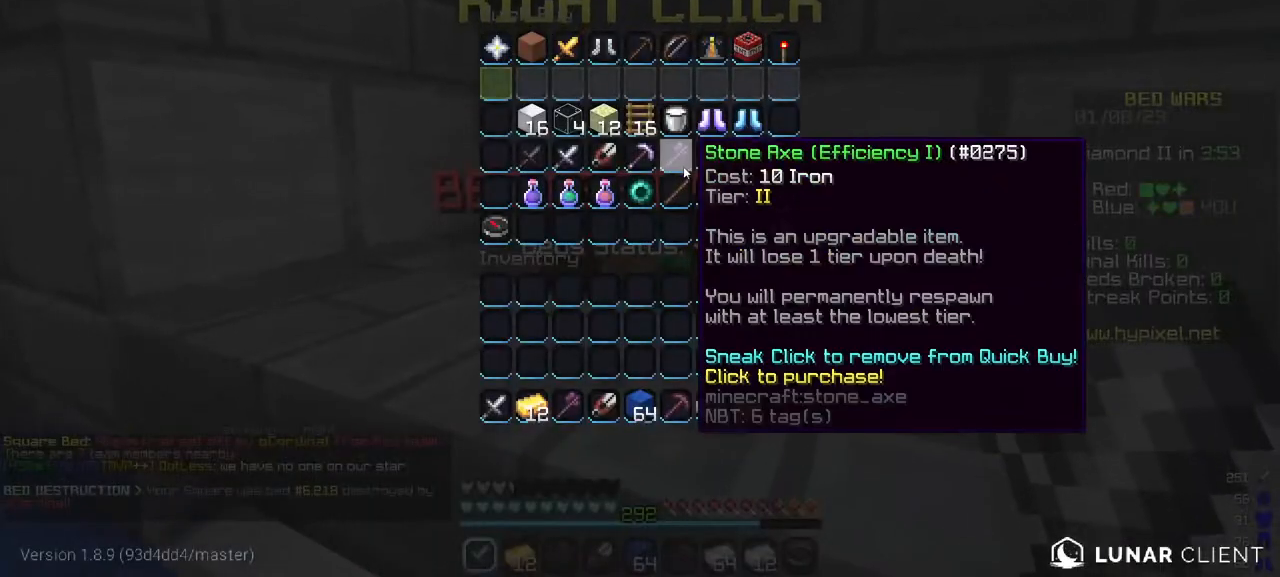
{"keys": [], "mouse": [], "events": []}
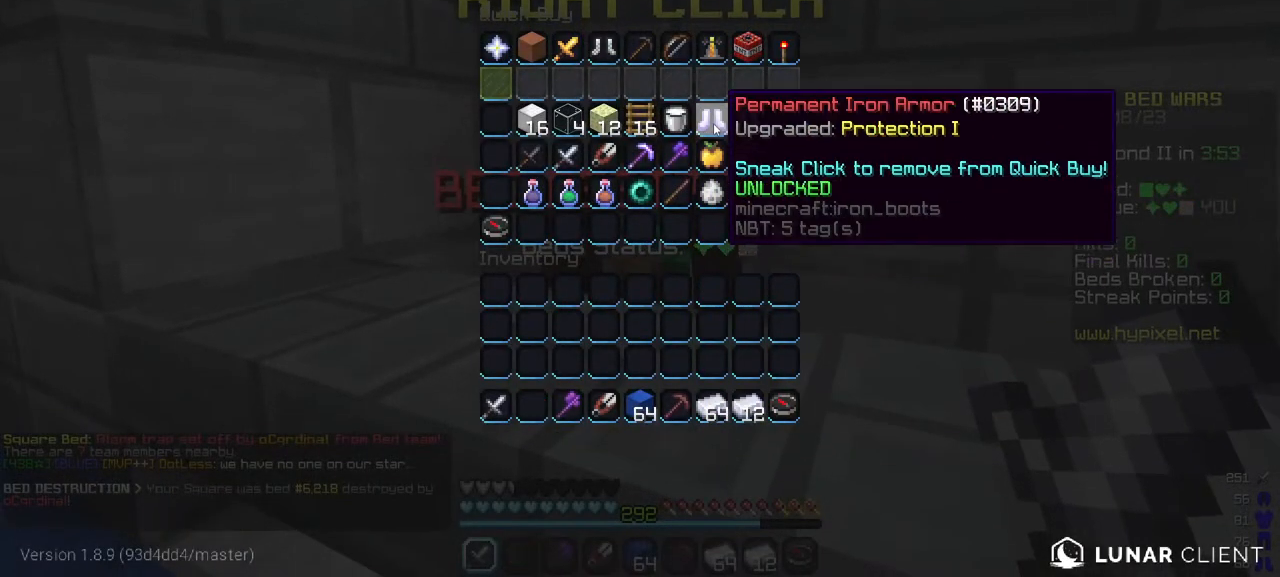
{"keys": [], "mouse": [], "events": []}
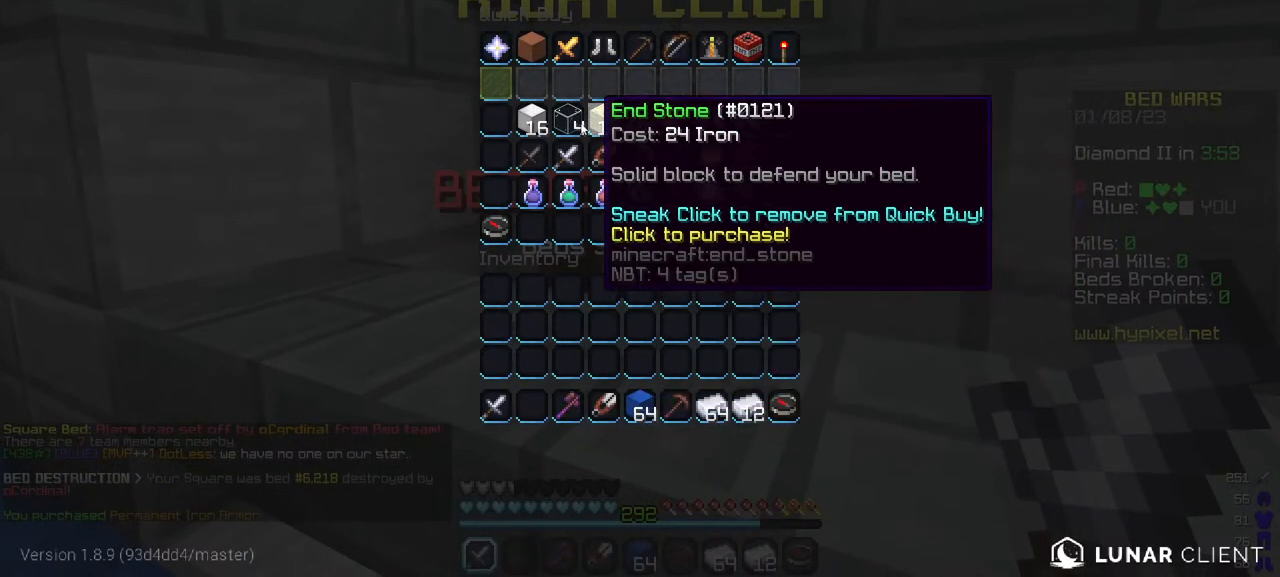
{"keys": [], "mouse": [], "events": []}
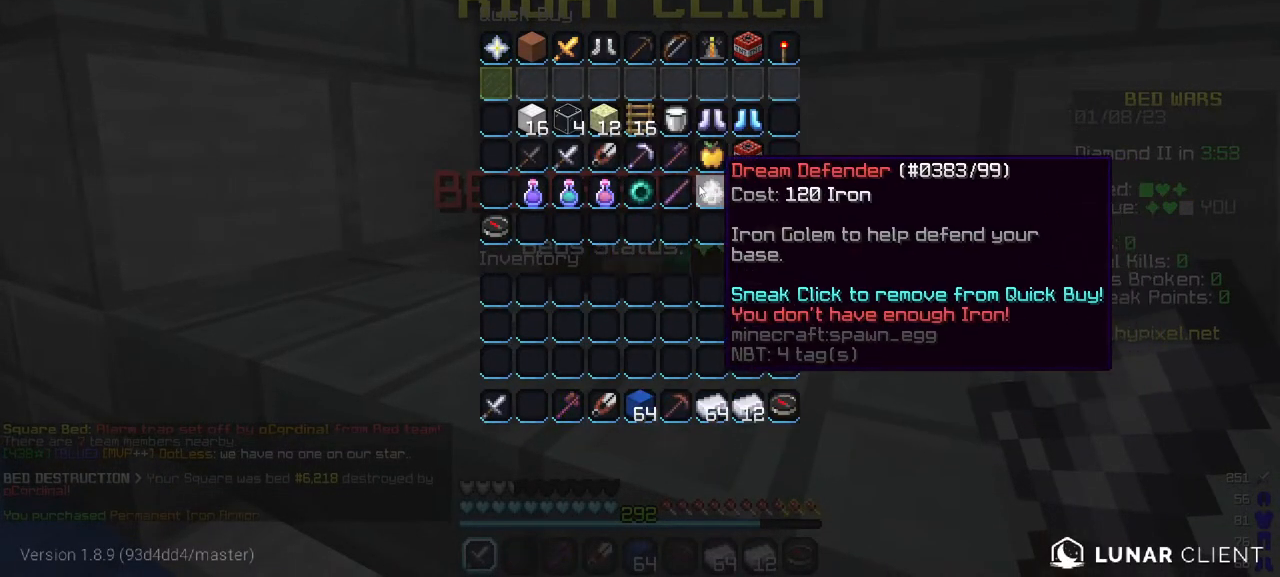
{"keys": [], "mouse": [], "events": []}
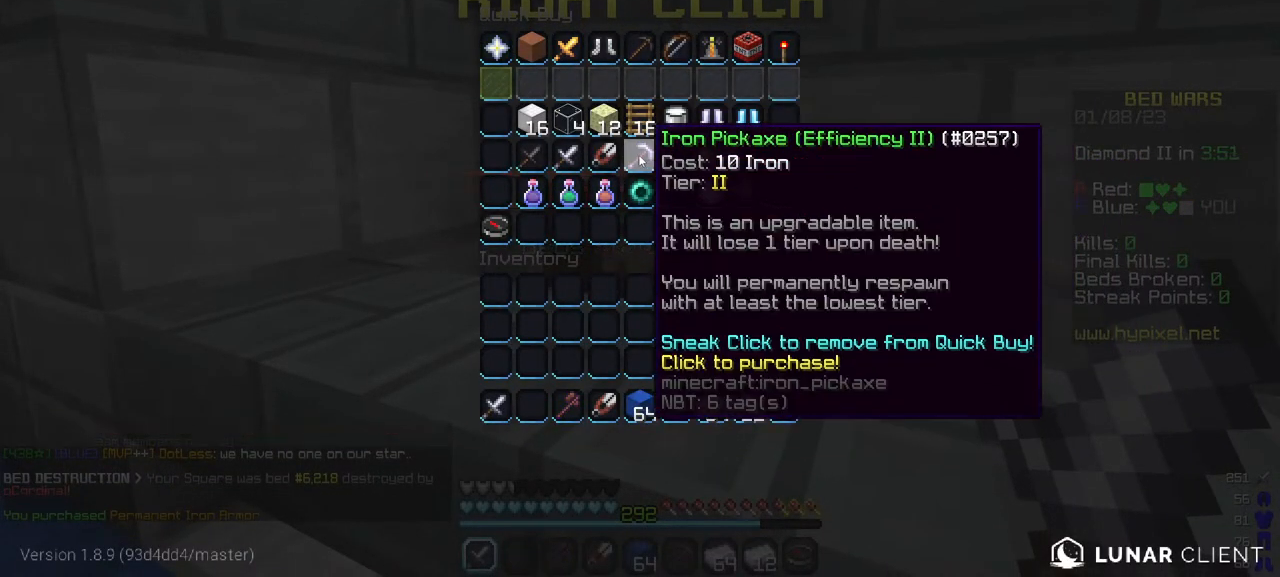
{"keys": [], "mouse": [], "events": []}
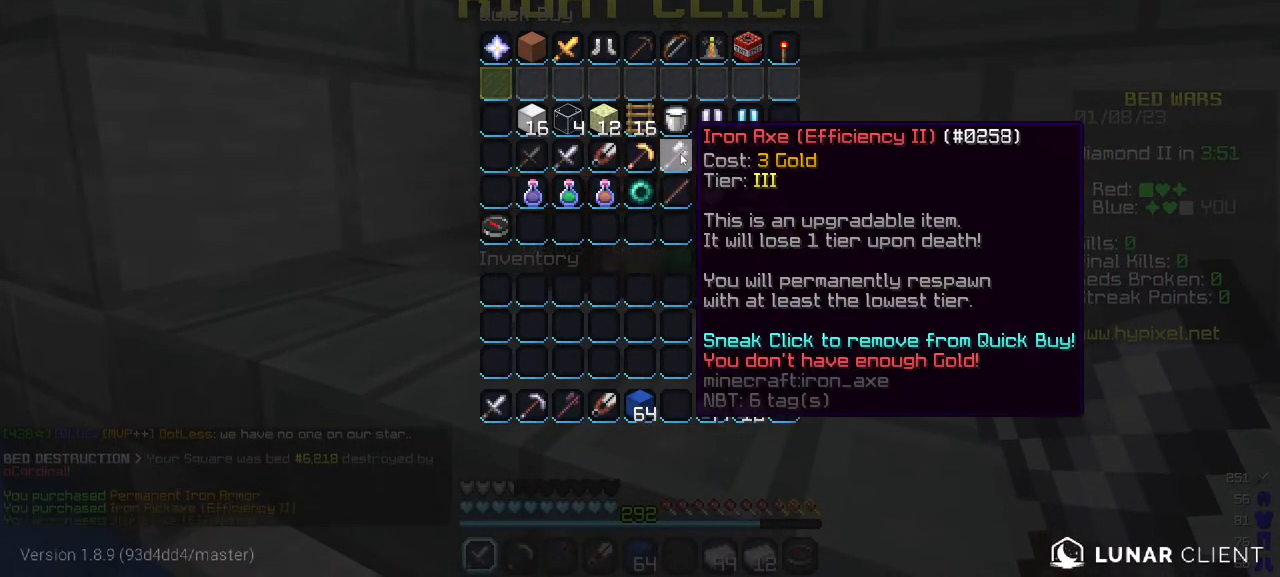
{"keys": [], "mouse": [], "events": []}
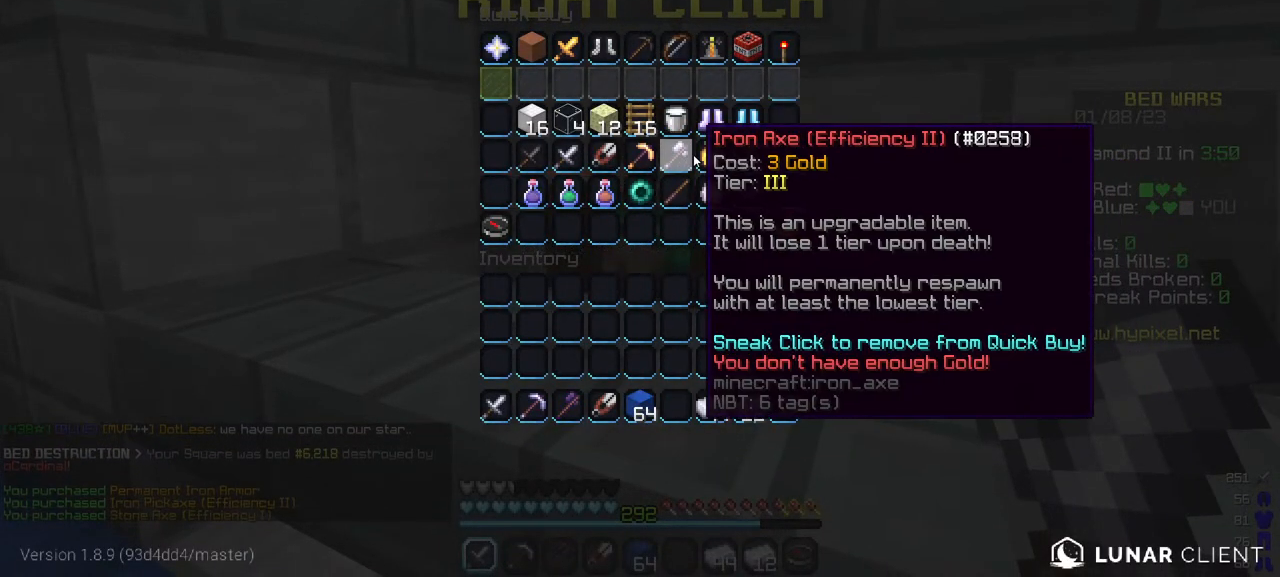
{"keys": ["w"], "mouse": [], "events": [[317, "w", "down"]]}
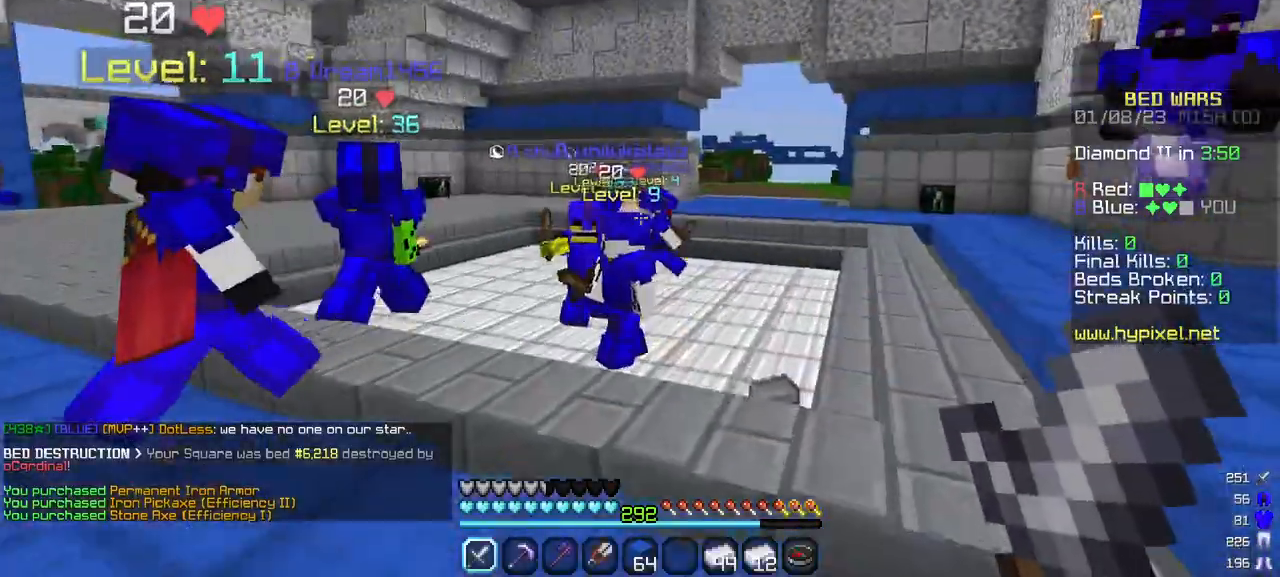
{"keys": ["a", "w"], "mouse": [], "events": [[383, "a", "down"]]}
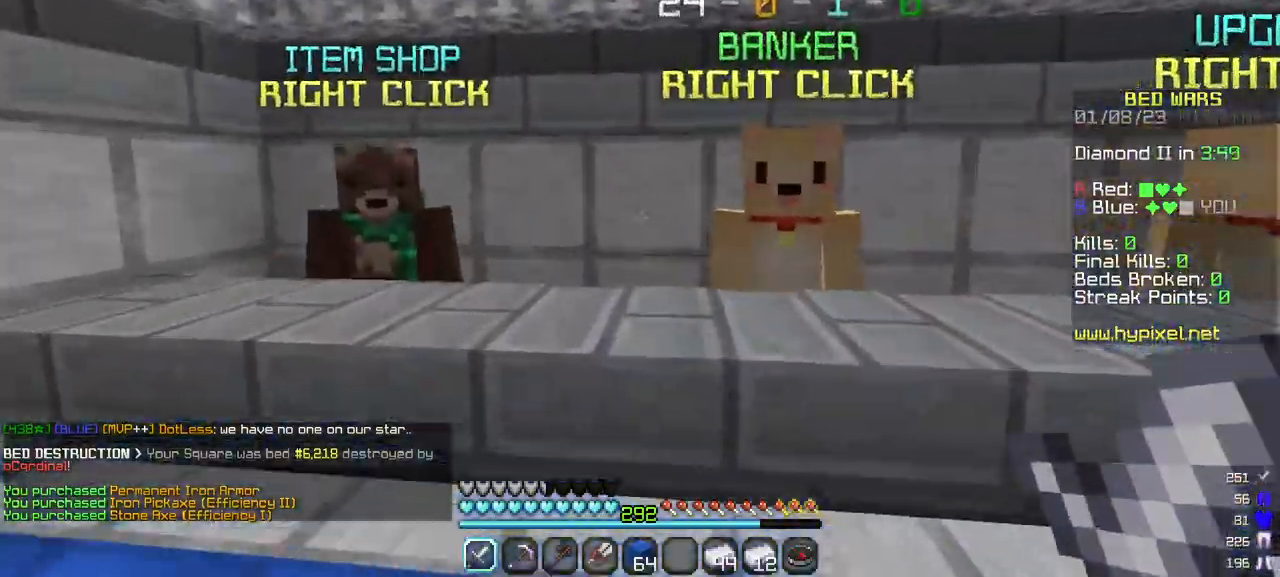
{"keys": [], "mouse": [], "events": [[267, "mouse_right", "down"], [333, "w", "up"], [383, "a", "up"], [400, "mouse_right", "up"]]}
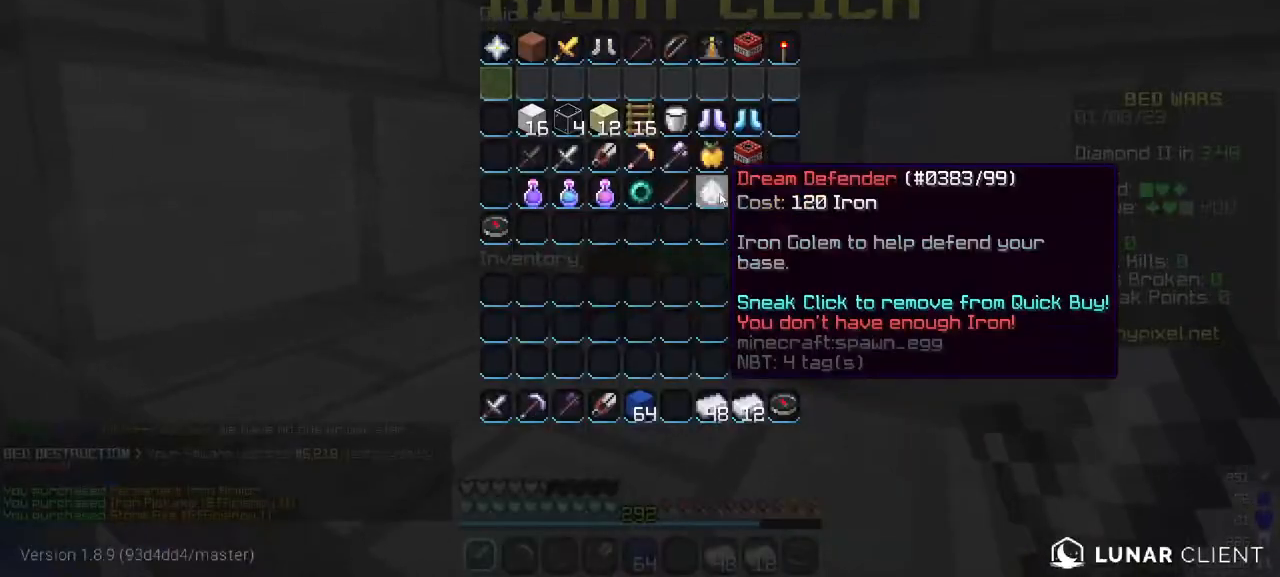
{"keys": [], "mouse": [], "events": []}
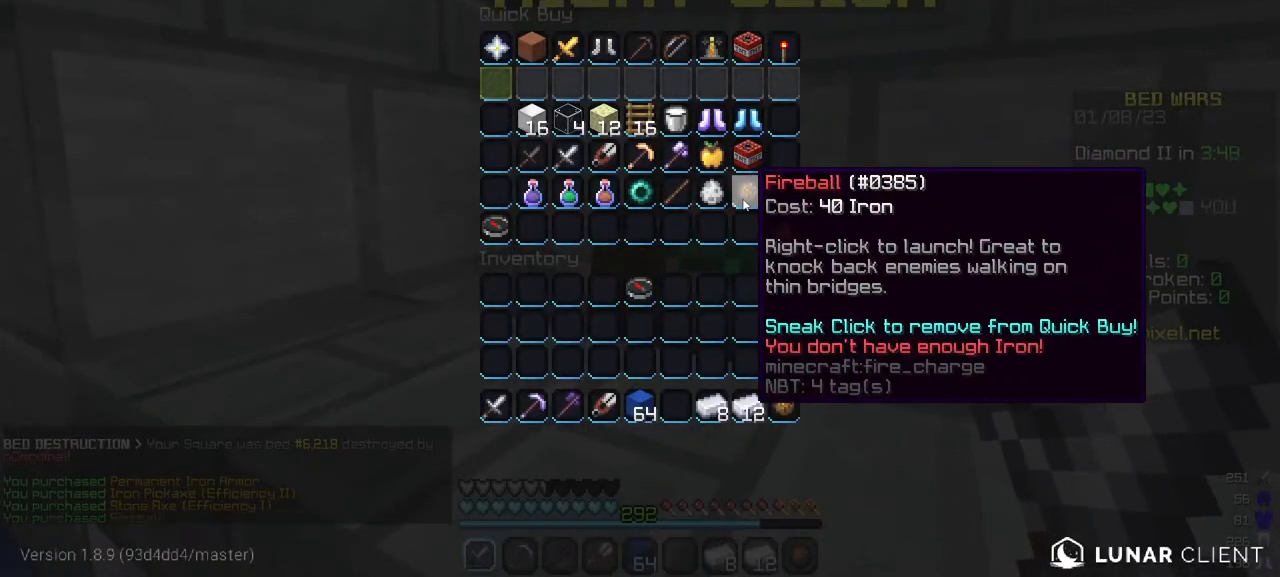
{"keys": [], "mouse": [], "events": []}
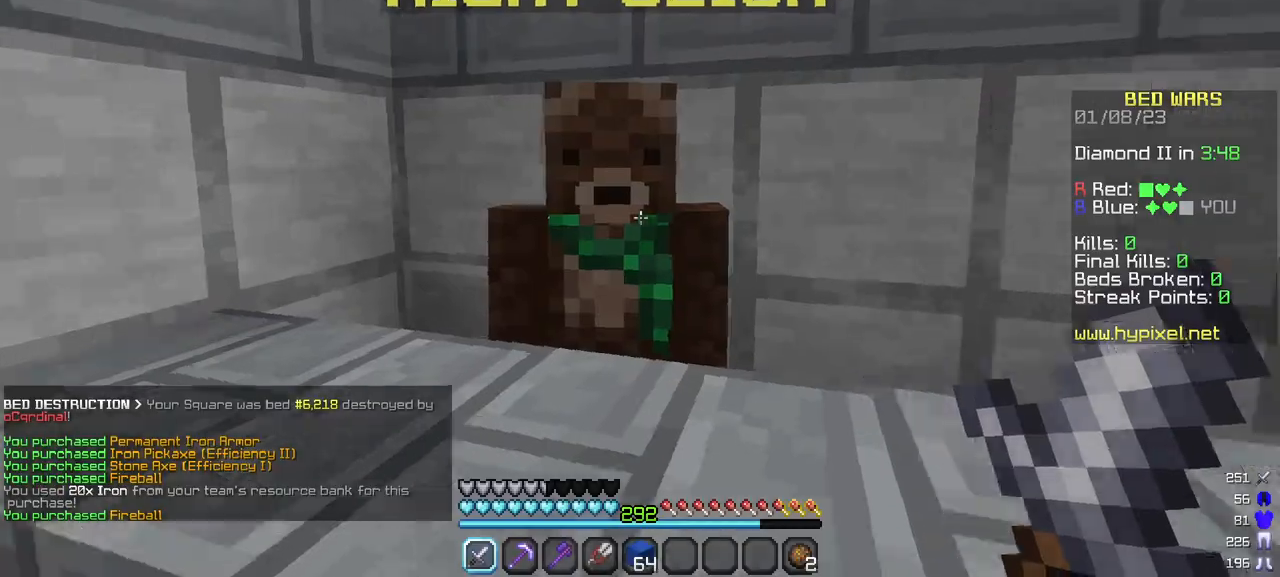
{"keys": ["w"], "mouse": [], "events": [[100, "w", "down"]]}
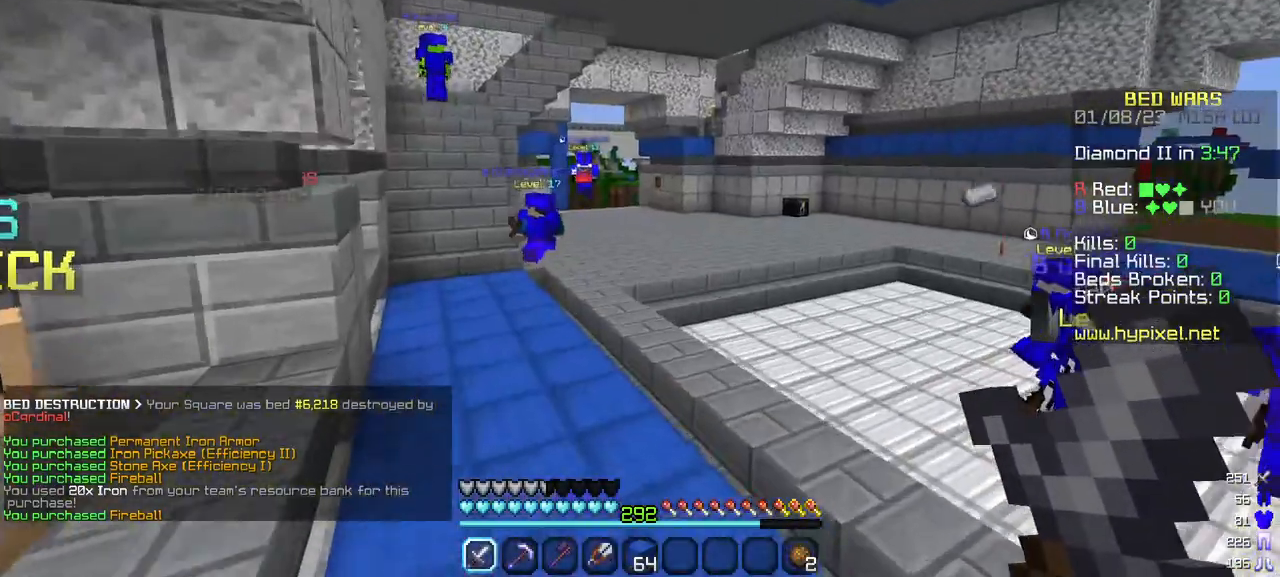
{"keys": ["w"], "mouse": [], "events": []}
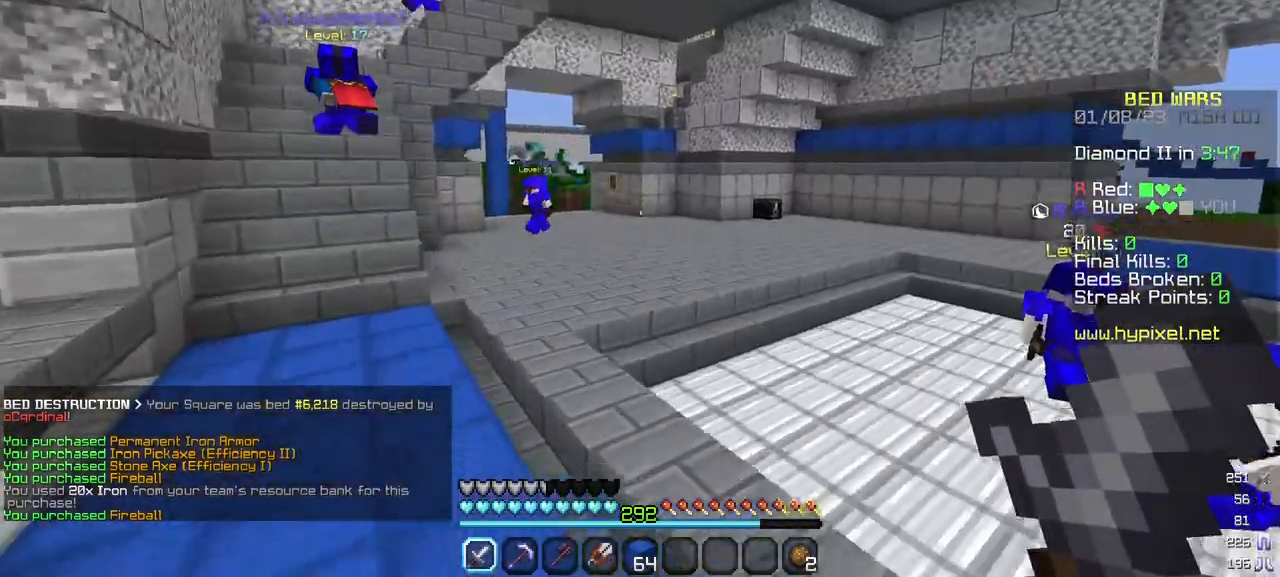
{"keys": ["w"], "mouse": [], "events": []}
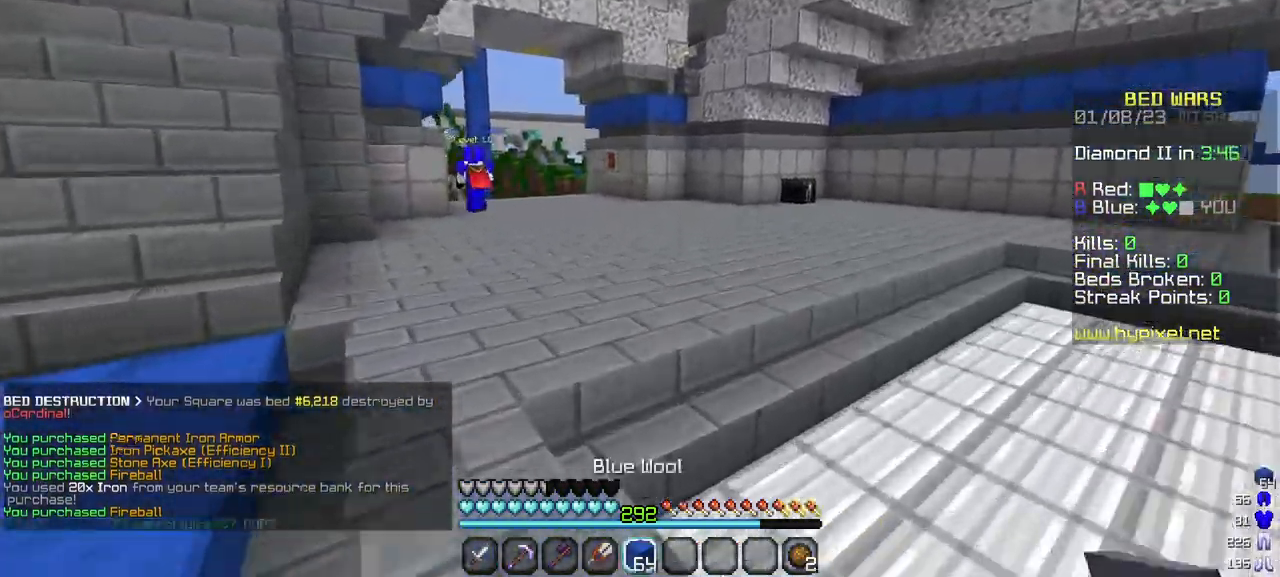
{"keys": ["w"], "mouse": [], "events": []}
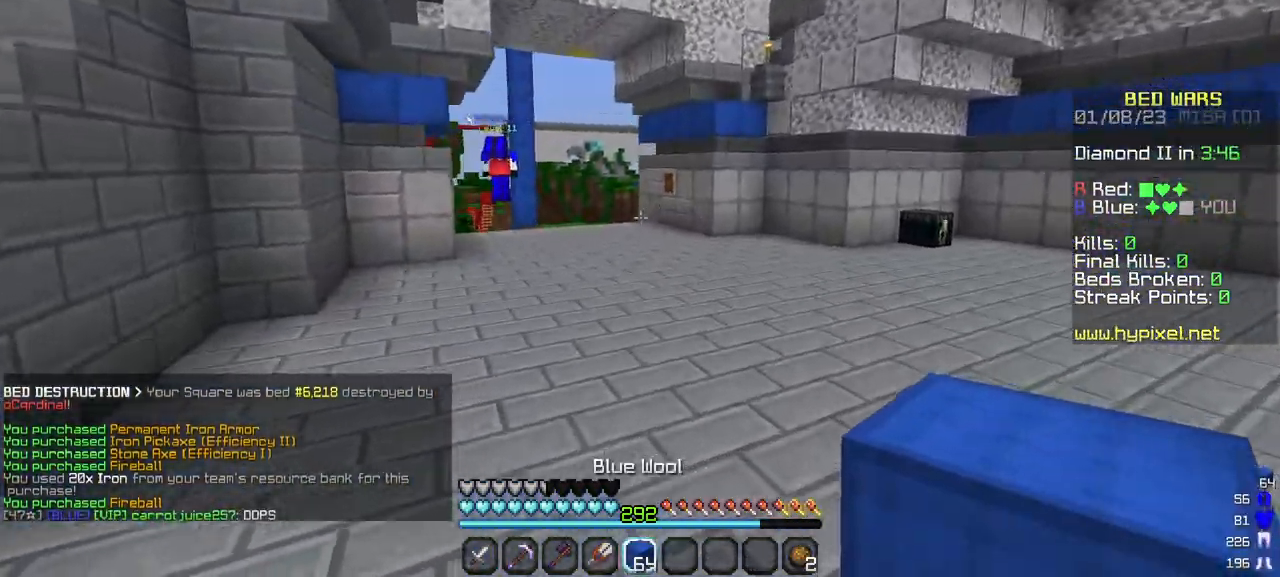
{"keys": ["w"], "mouse": [], "events": []}
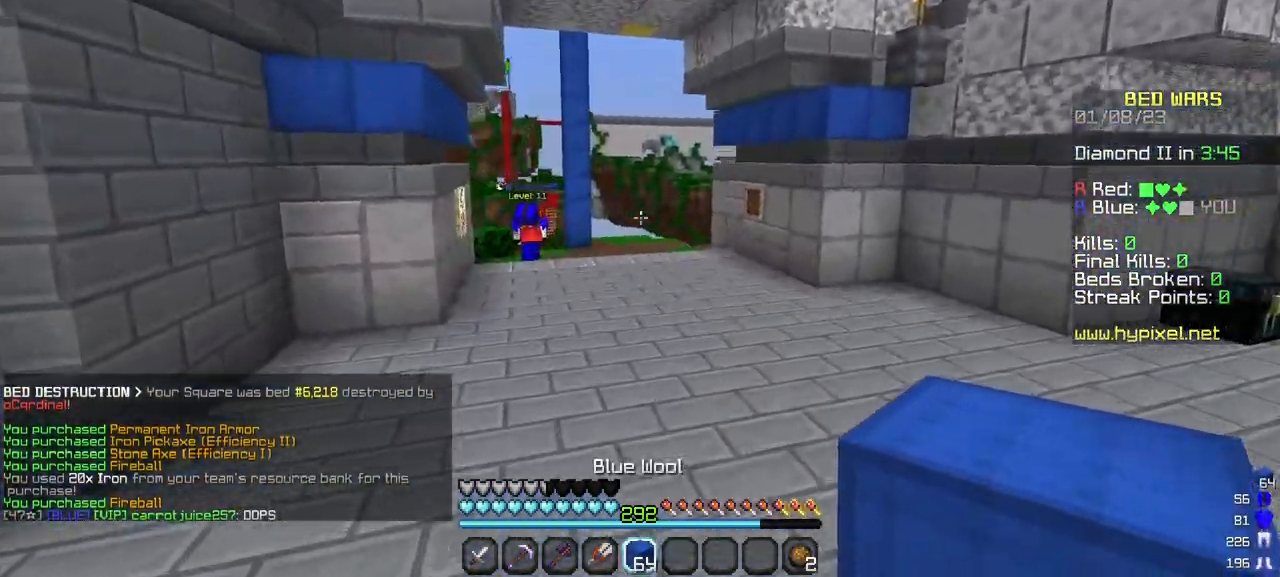
{"keys": ["w"], "mouse": [], "events": []}
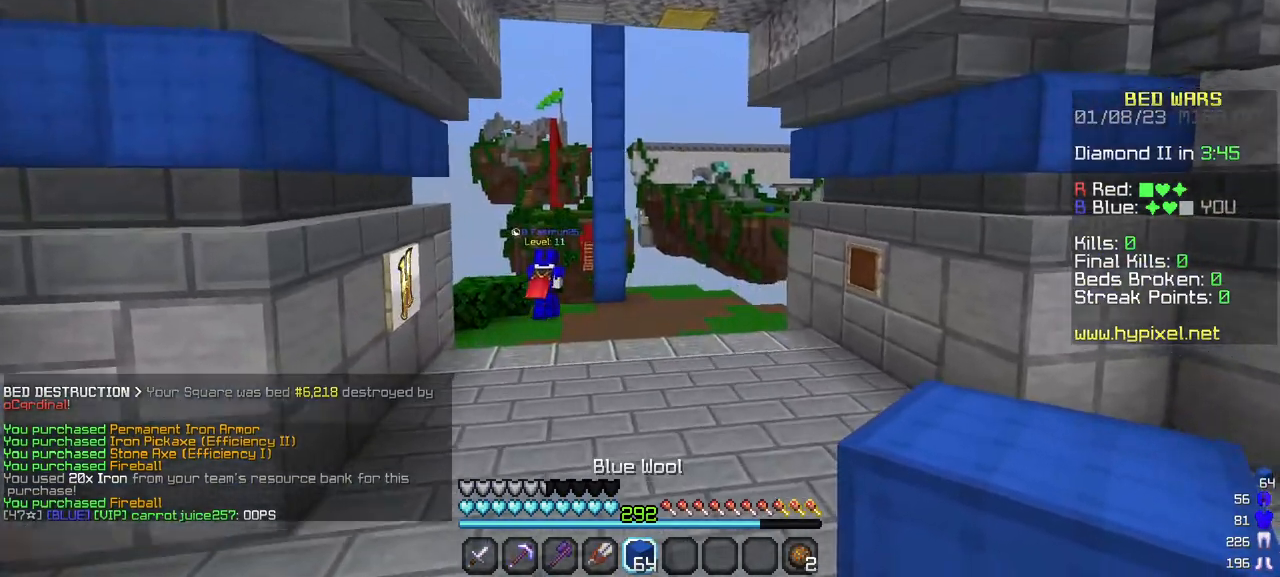
{"keys": ["w"], "mouse": [], "events": []}
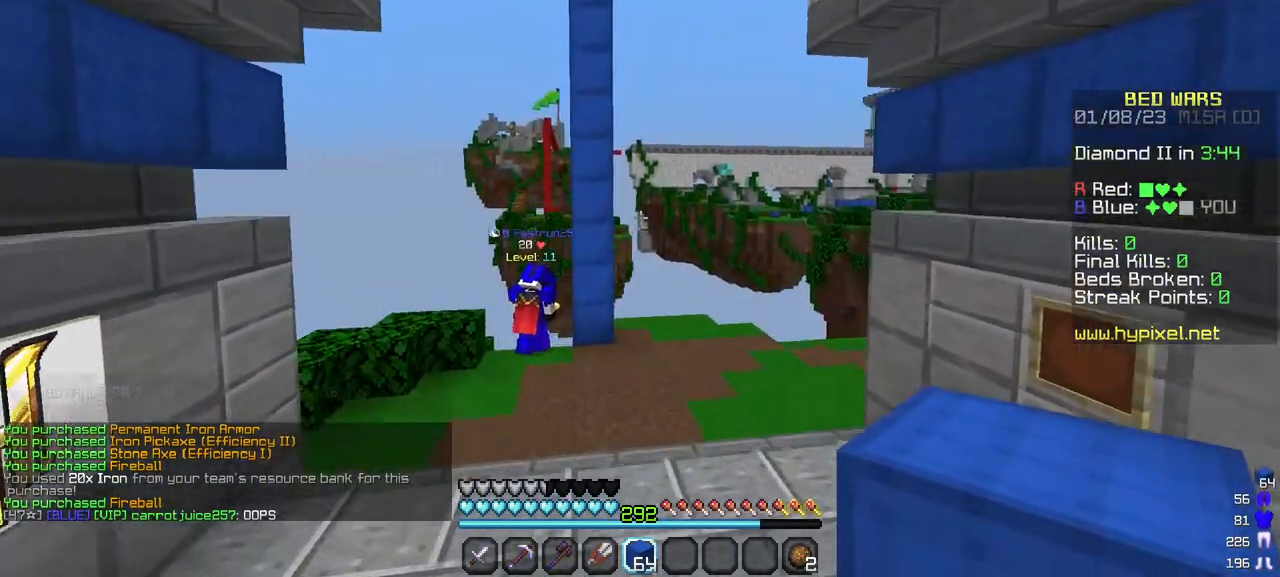
{"keys": ["w"], "mouse": [], "events": []}
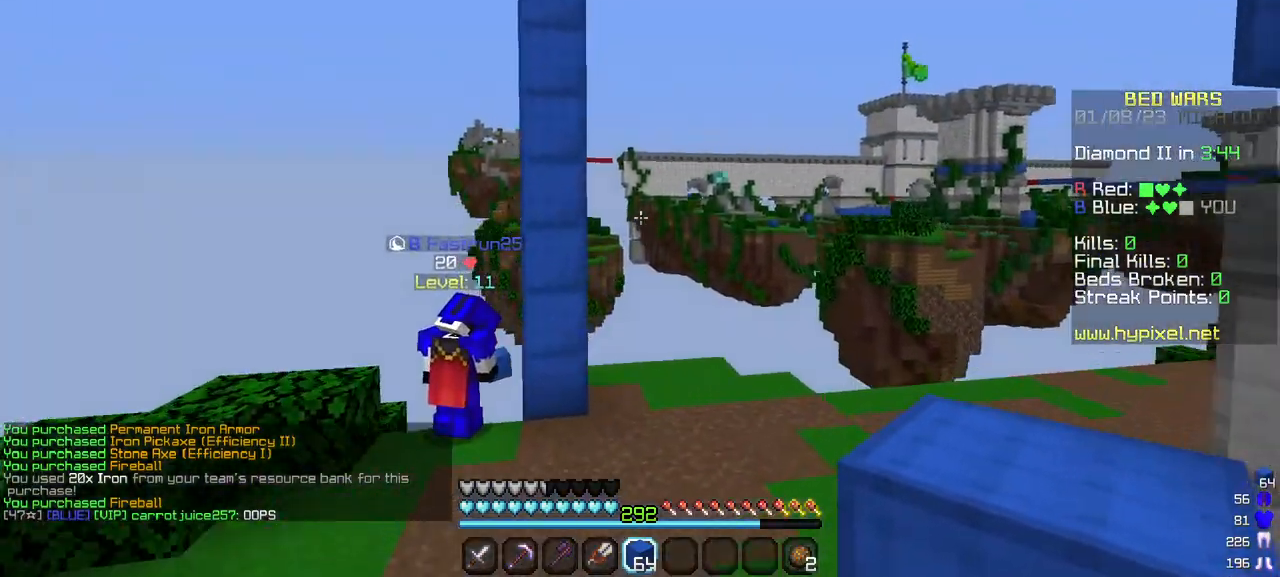
{"keys": ["w"], "mouse": [], "events": [[17, "d", "down"], [283, "d", "up"]]}
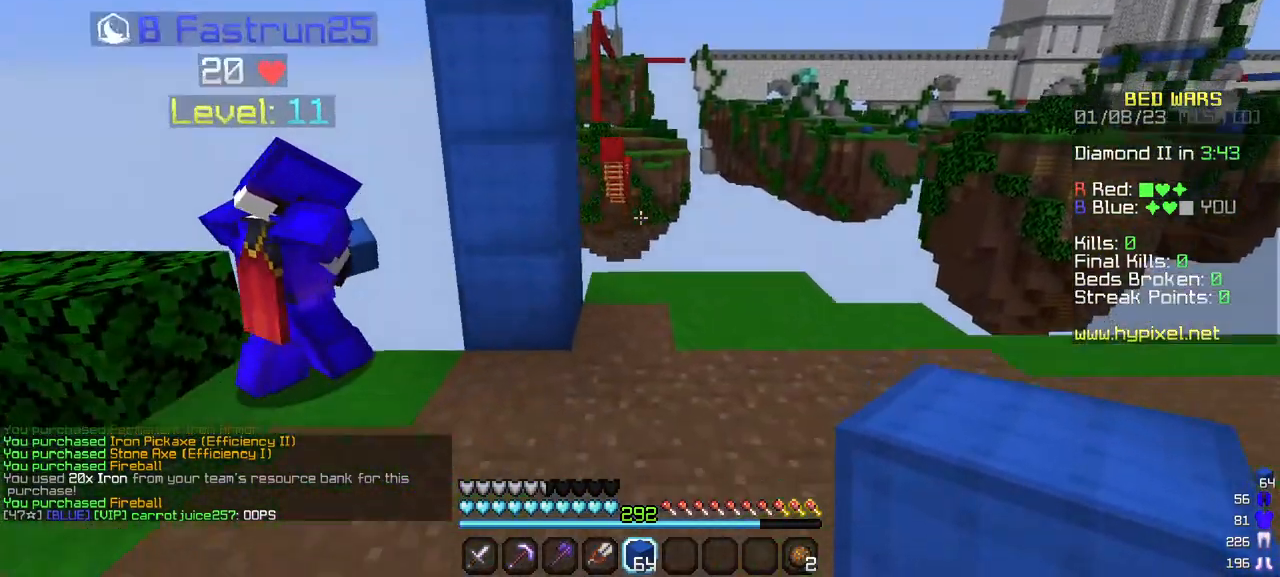
{"keys": ["w"], "mouse": [], "events": [[333, "mouse_right", "down"], [500, "mouse_right", "up"]]}
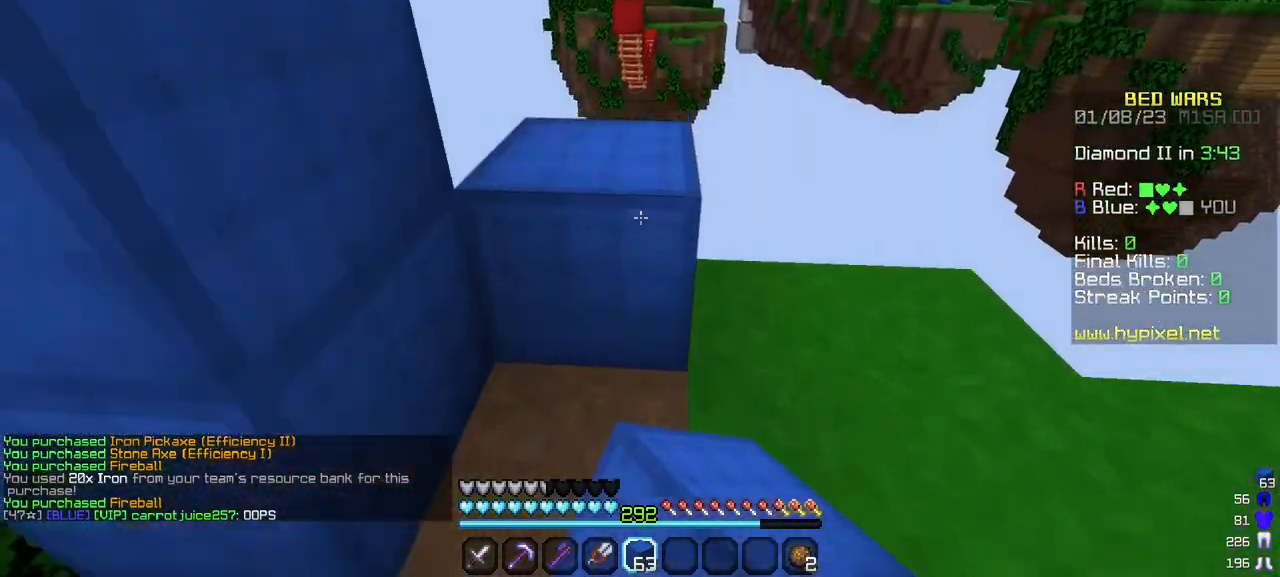
{"keys": ["d", "s"], "mouse": [], "events": [[233, "w", "up"], [283, "d", "down"], [450, "s", "down"]]}